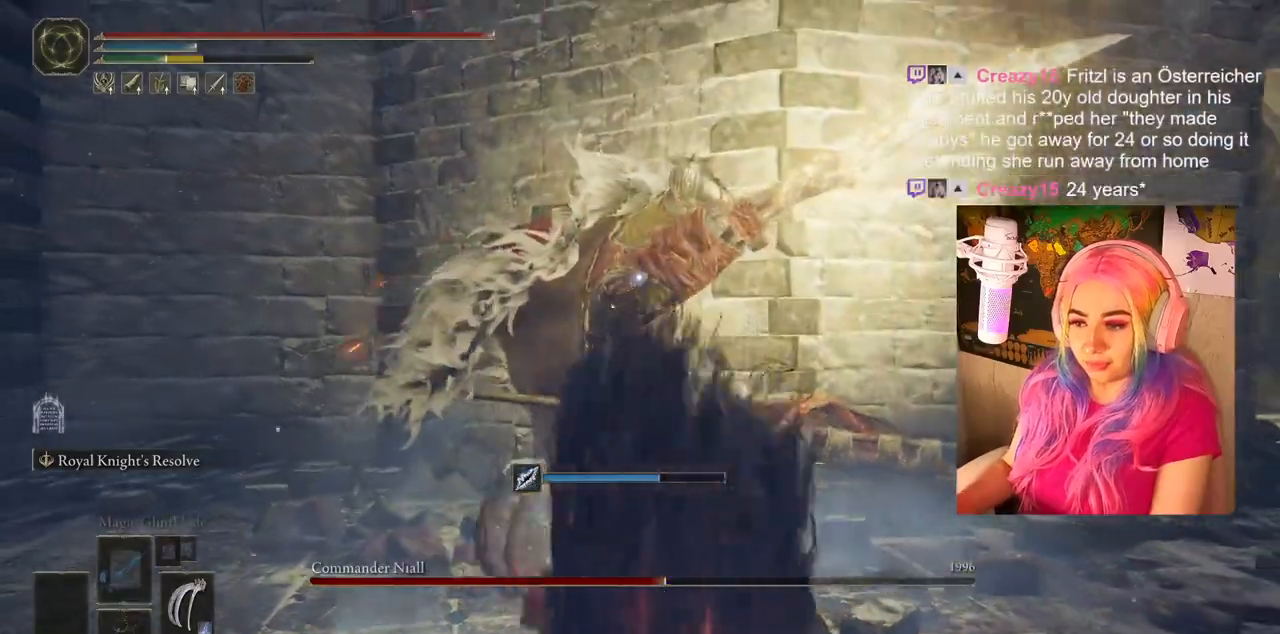
Gameplay with a controller (PlayStation layout); each line is a JSON object with the inputs held at the frame after it. "events" lists button and stick changes between this image and that frame as [ms after this image, input, new state], when the widget could be followed in between.
{"buttons": [], "left_stick": "down-right", "right_stick": "center", "events": [[133, "left_stick", "down-right"], [267, "CIRCLE", "down"], [367, "CIRCLE", "up"]]}
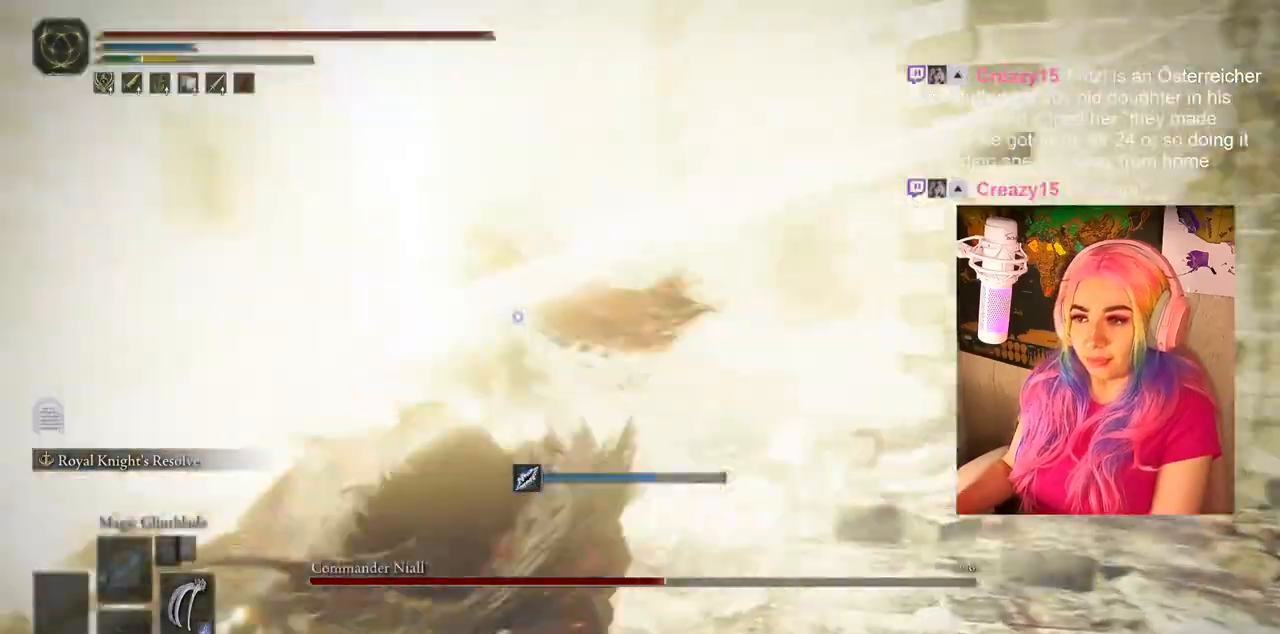
{"buttons": [], "left_stick": "down-right", "right_stick": "center", "events": []}
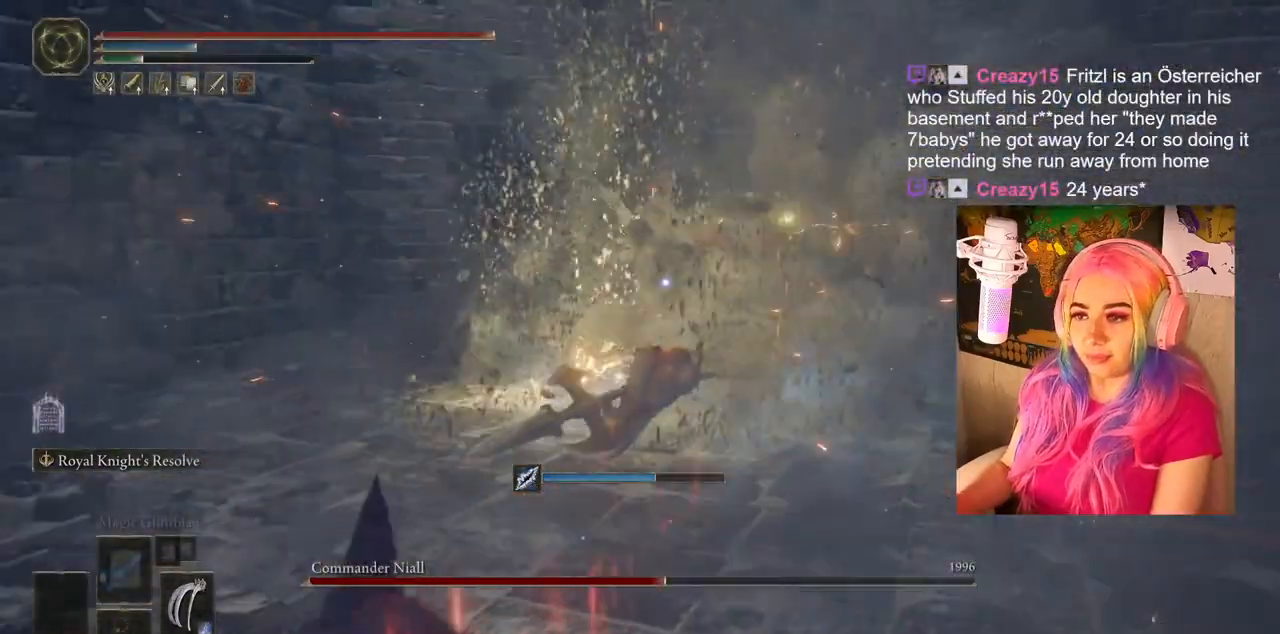
{"buttons": [], "left_stick": "down-right", "right_stick": "center", "events": []}
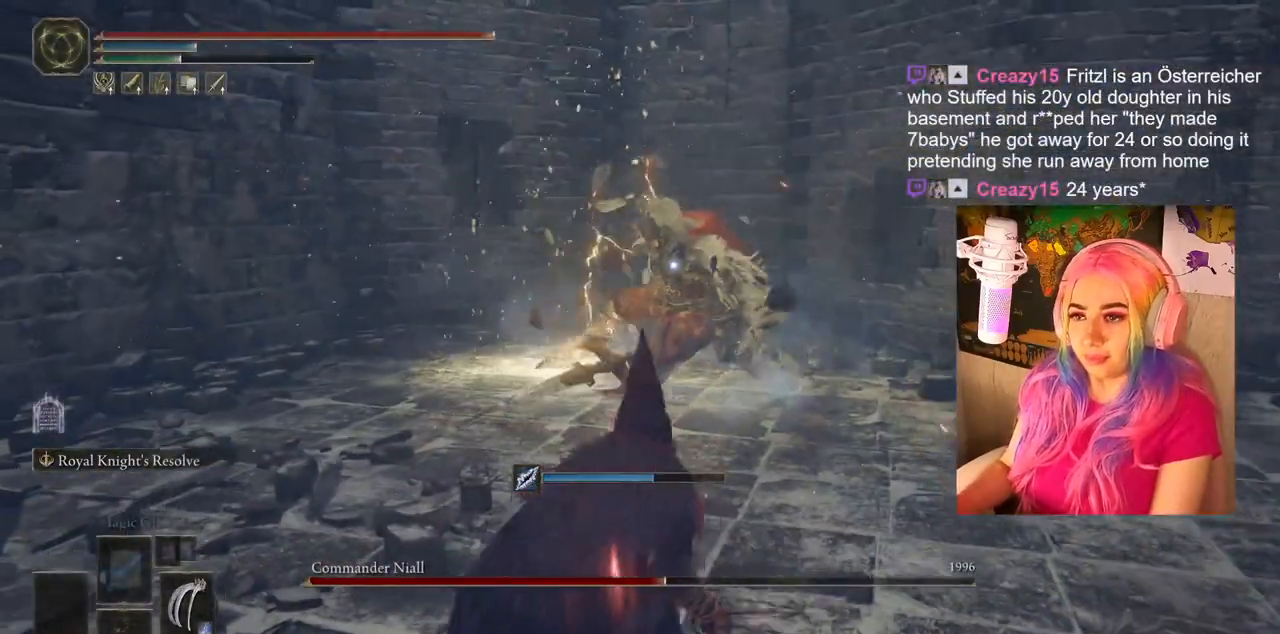
{"buttons": [], "left_stick": "down-right", "right_stick": "center", "events": []}
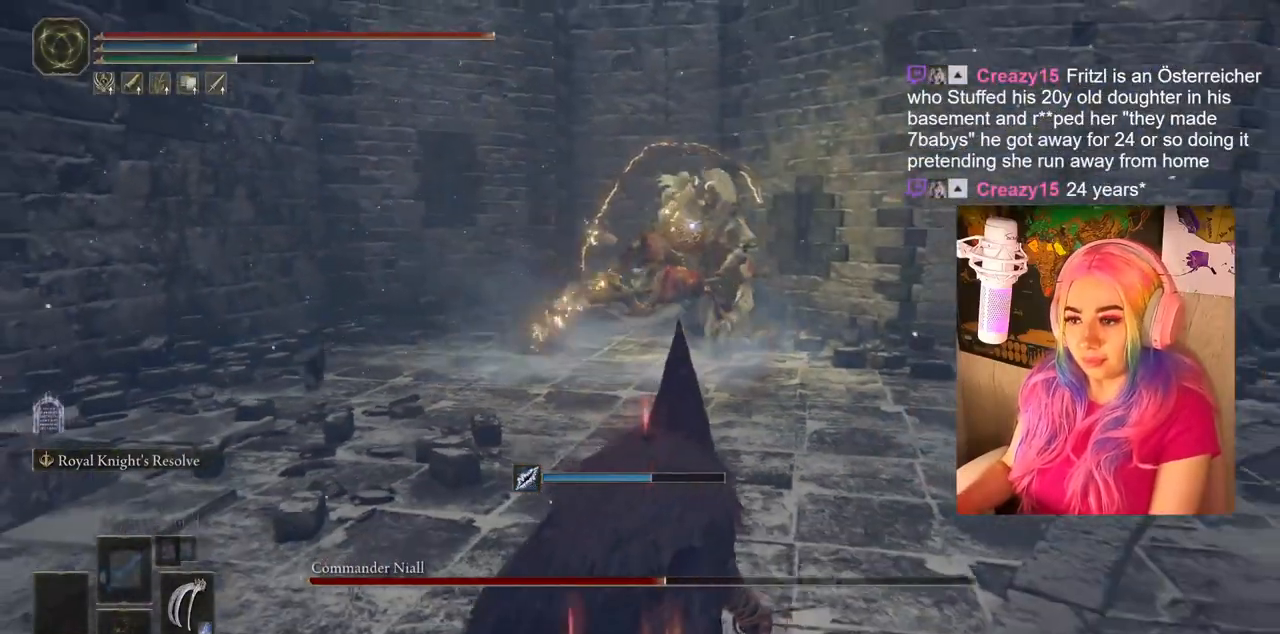
{"buttons": [], "left_stick": "down-right", "right_stick": "center", "events": []}
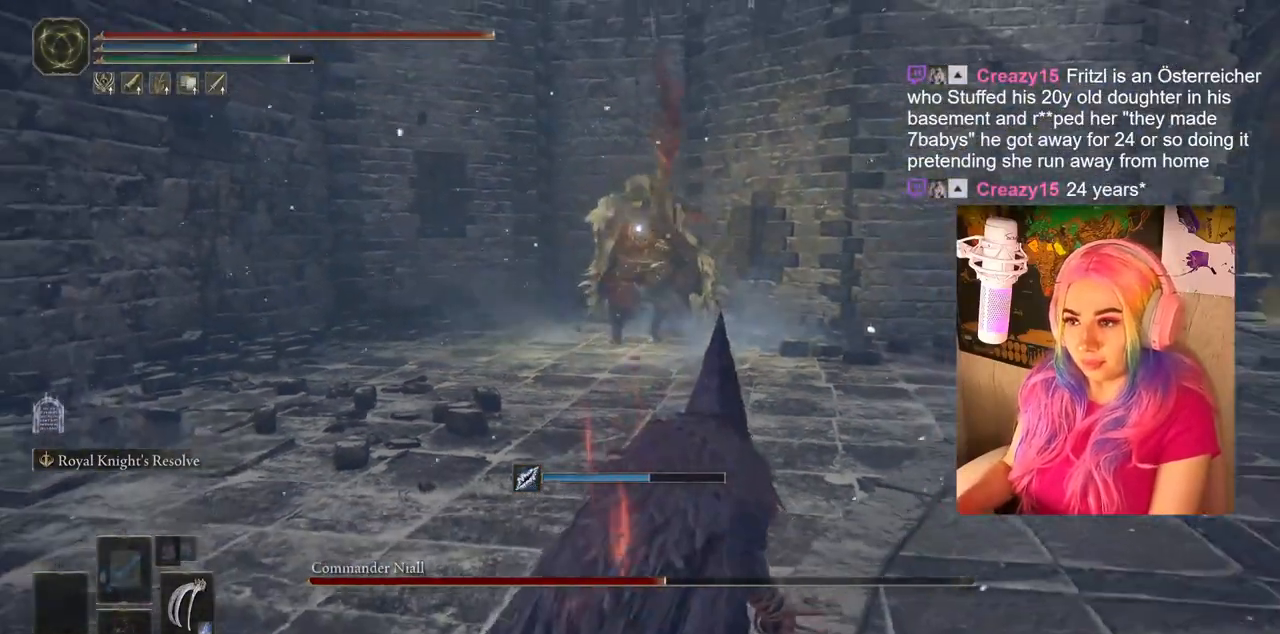
{"buttons": [], "left_stick": "down-right", "right_stick": "center", "events": []}
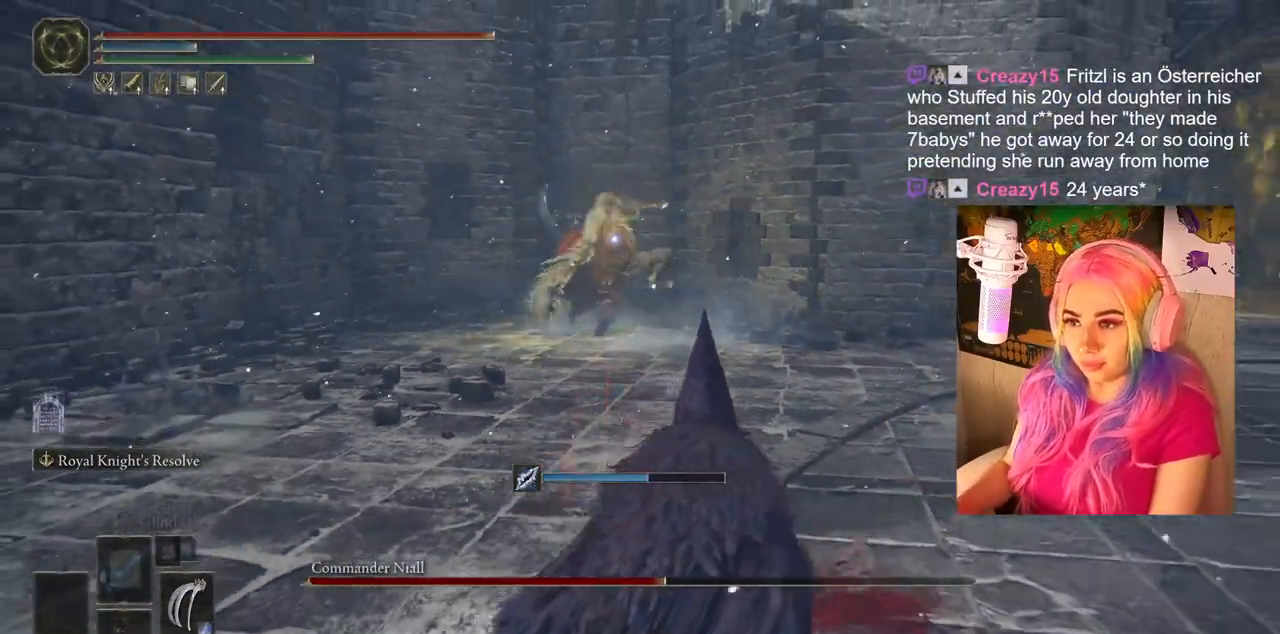
{"buttons": [], "left_stick": "down-right", "right_stick": "center", "events": []}
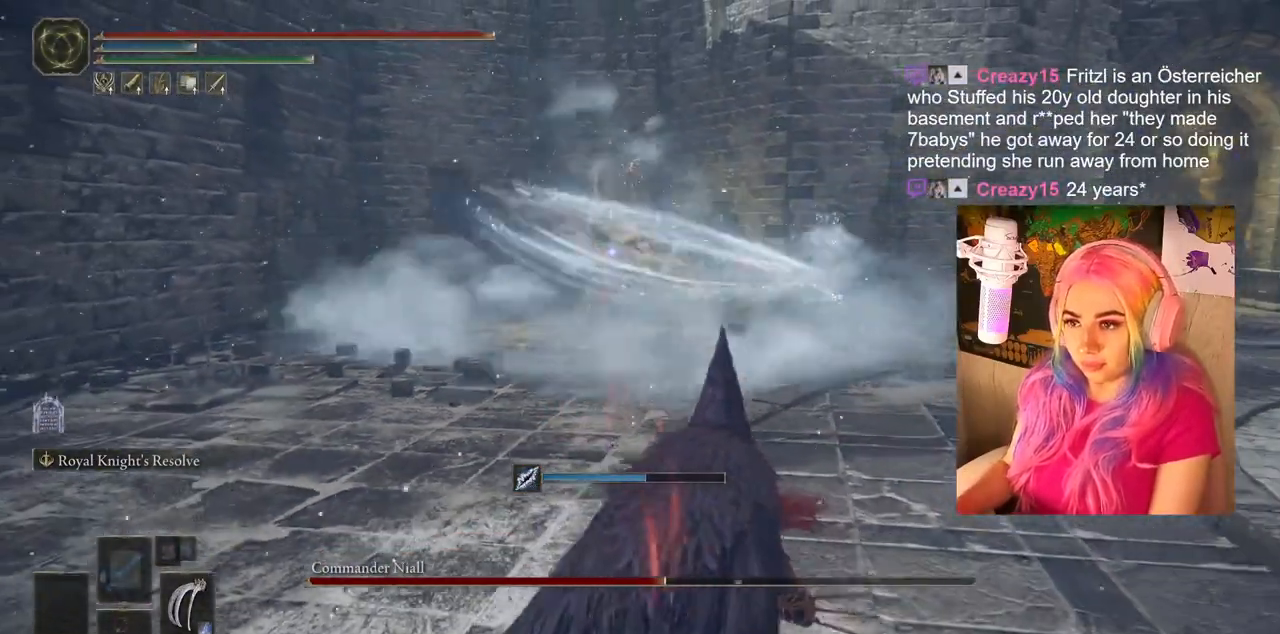
{"buttons": [], "left_stick": "down-right", "right_stick": "center", "events": []}
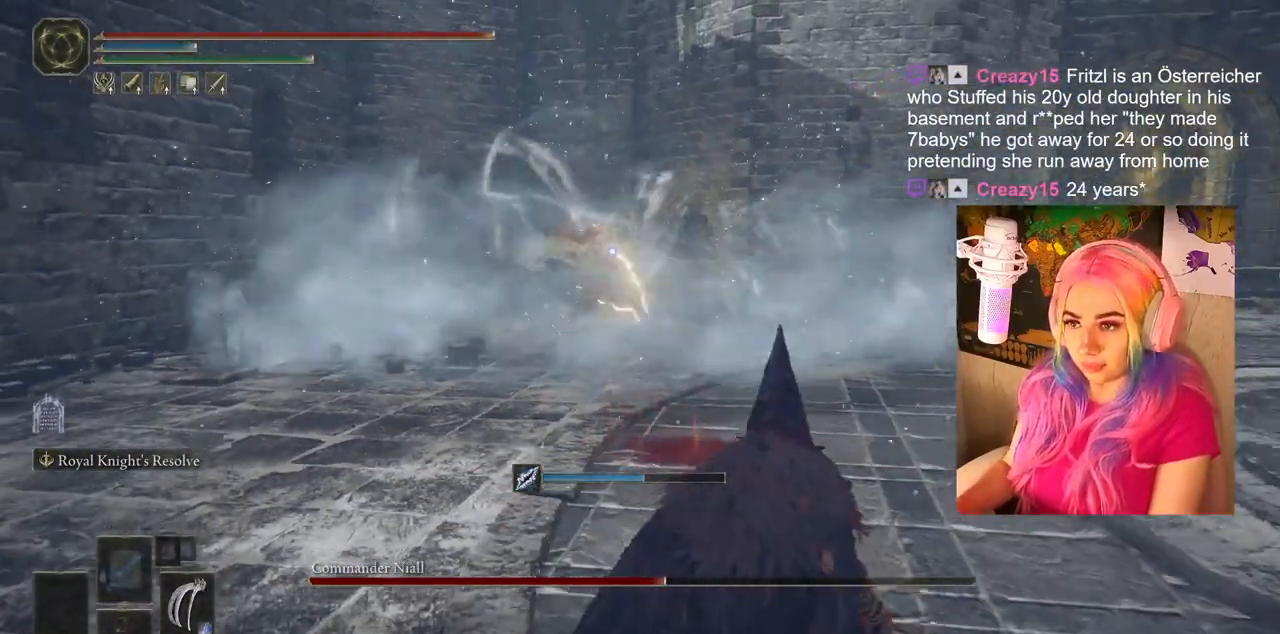
{"buttons": [], "left_stick": "down-right", "right_stick": "center", "events": []}
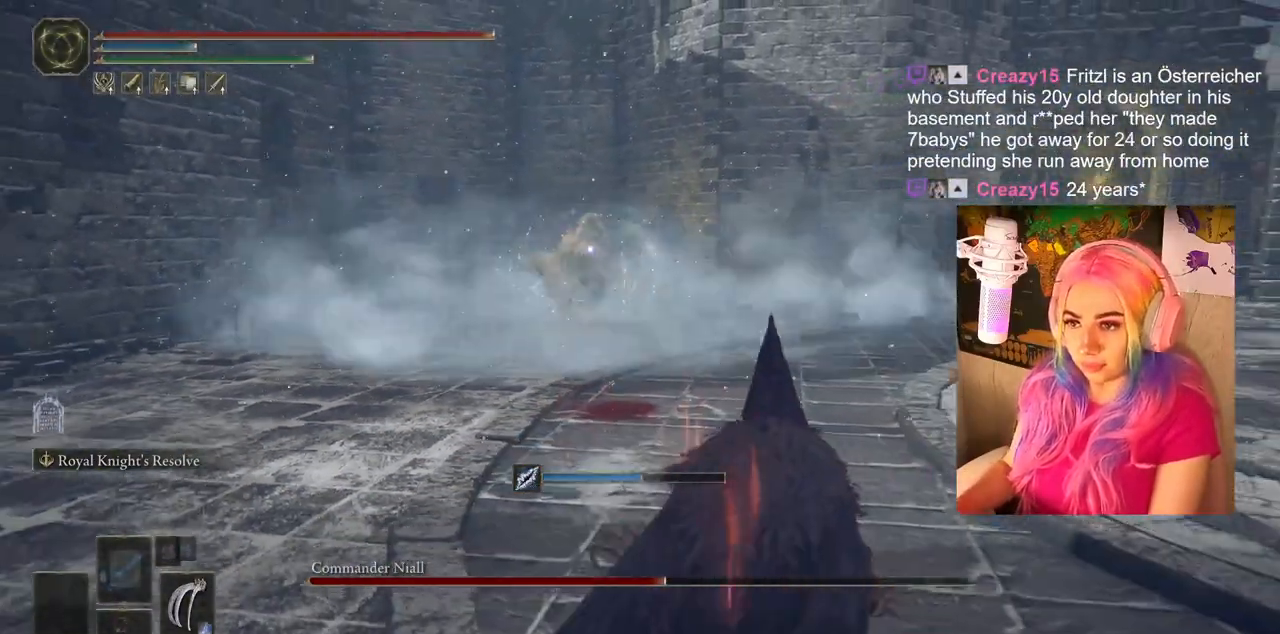
{"buttons": [], "left_stick": "down-right", "right_stick": "center", "events": []}
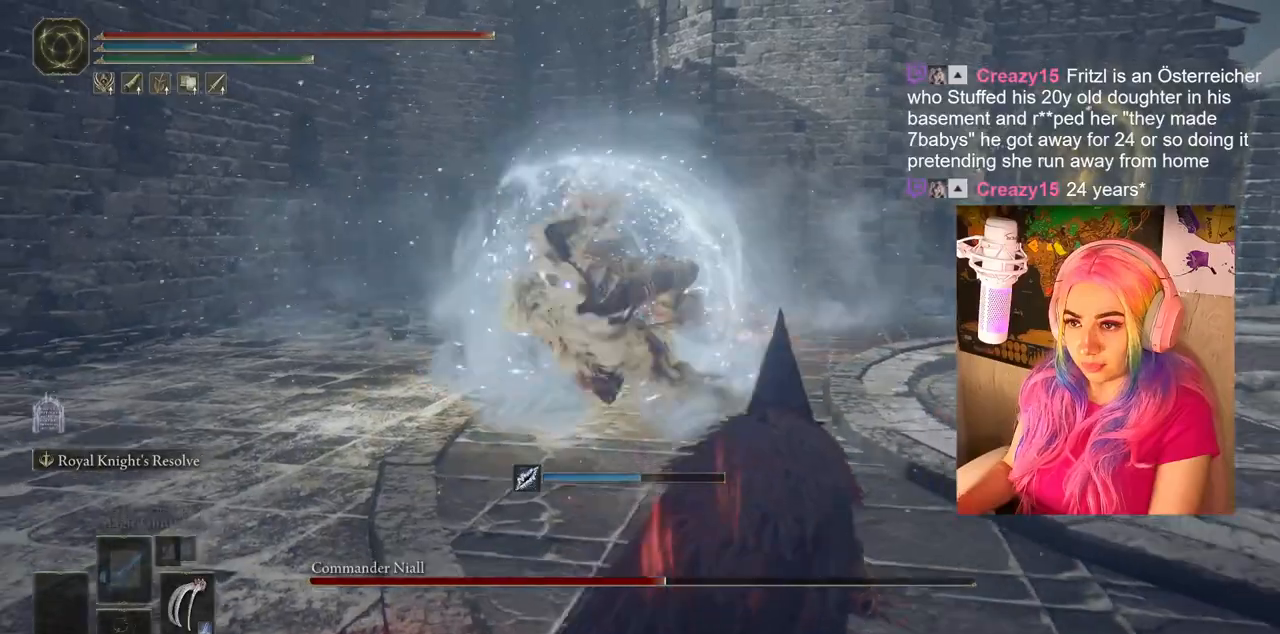
{"buttons": [], "left_stick": "up-right", "right_stick": "center", "events": [[50, "left_stick", "up-right"], [133, "CIRCLE", "down"], [233, "CIRCLE", "up"]]}
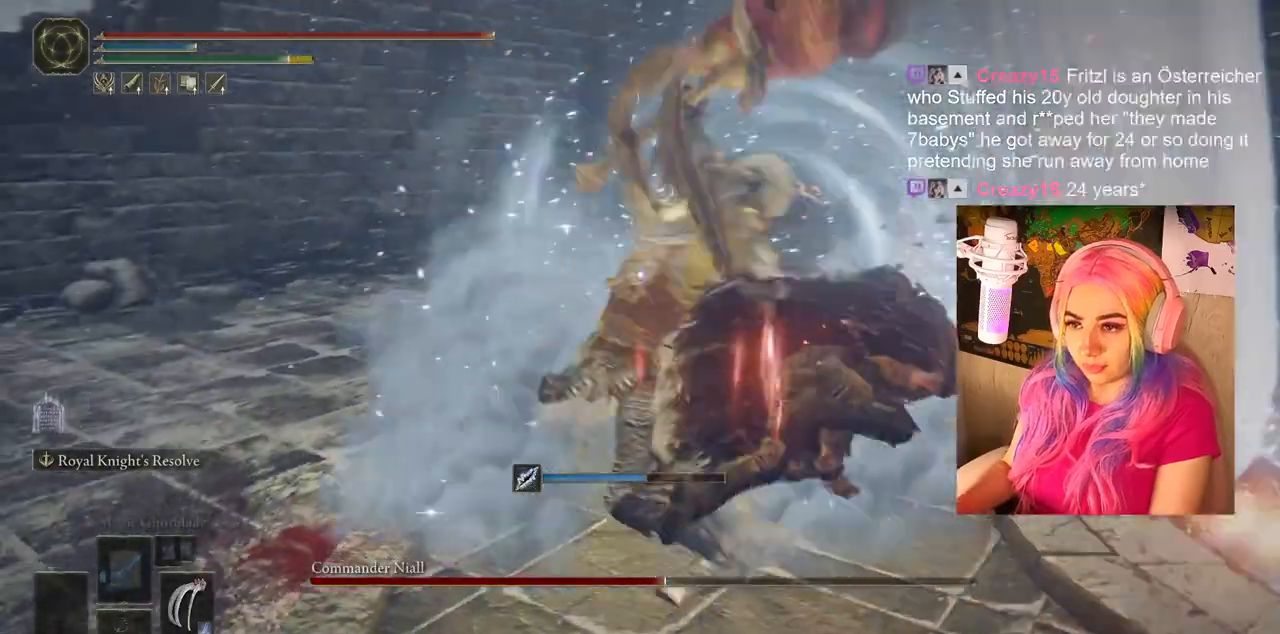
{"buttons": [], "left_stick": "up", "right_stick": "center", "events": [[400, "CIRCLE", "down"], [433, "left_stick", "up"], [483, "CIRCLE", "up"]]}
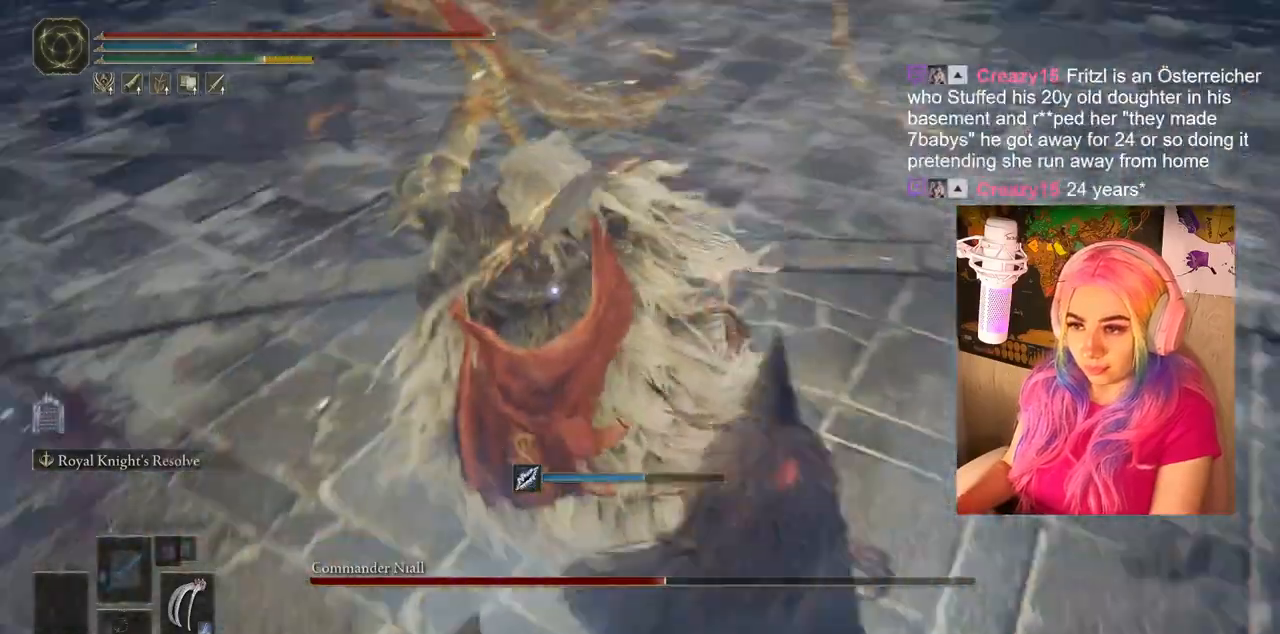
{"buttons": [], "left_stick": "up-left", "right_stick": "center", "events": [[333, "left_stick", "up-left"]]}
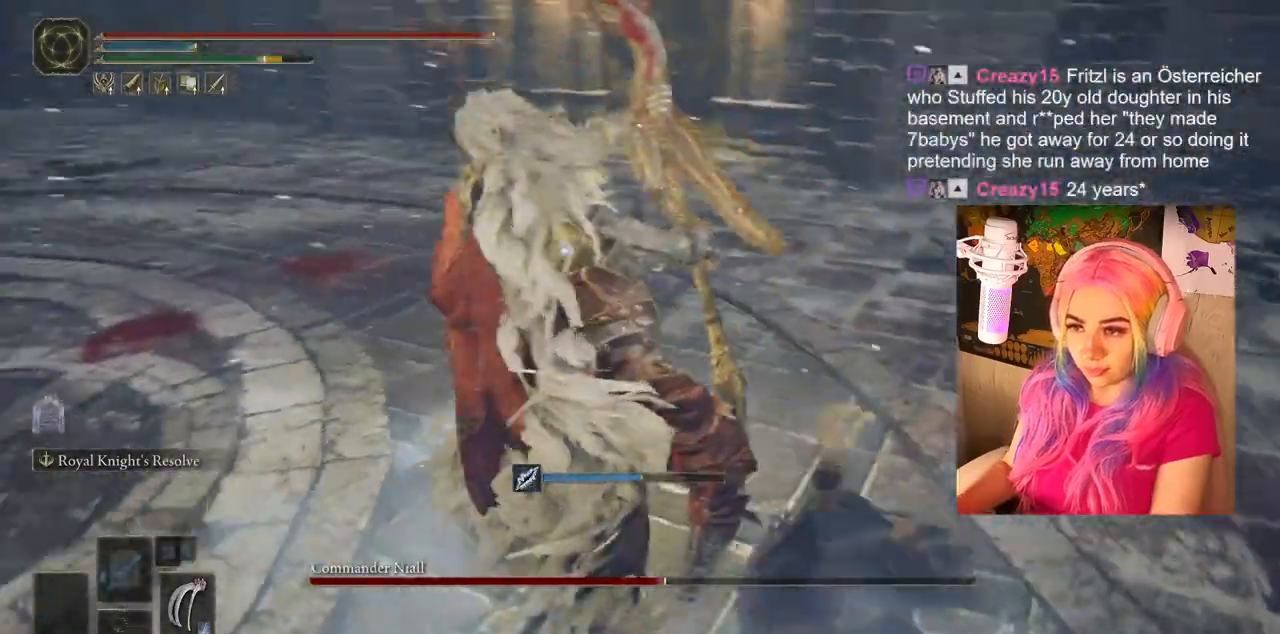
{"buttons": ["L1"], "left_stick": "up-left", "right_stick": "center", "events": [[400, "R1", "down"], [500, "L1", "down"], [500, "R1", "up"]]}
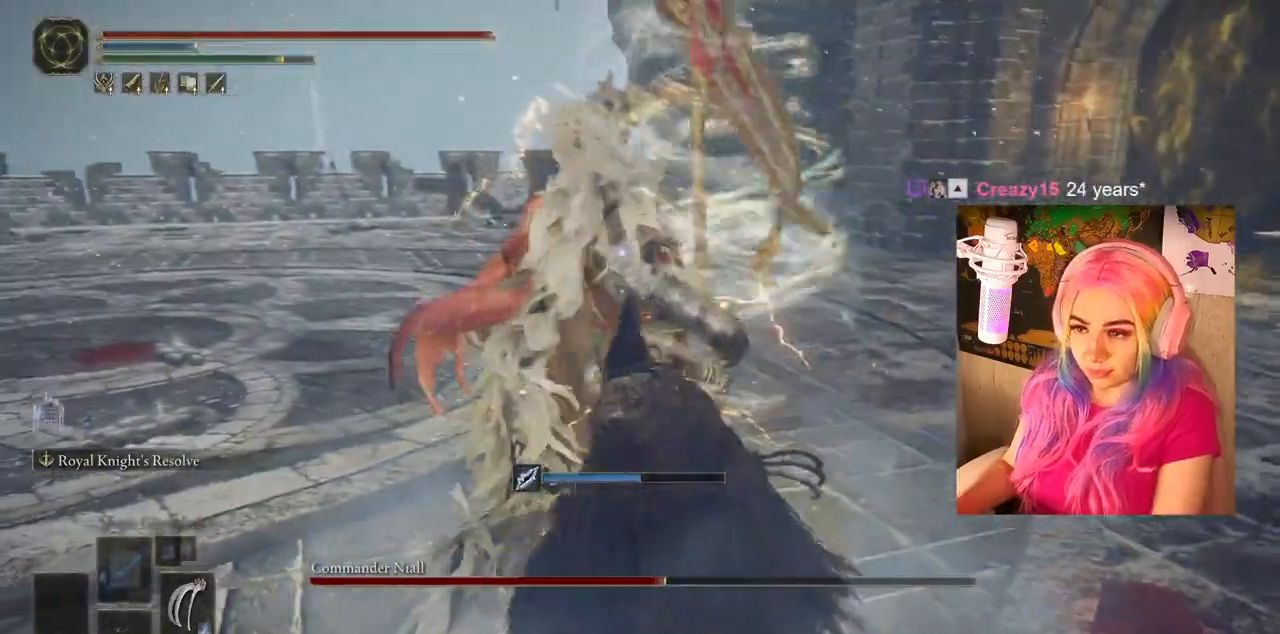
{"buttons": [], "left_stick": "up-left", "right_stick": "center", "events": [[100, "R1", "down"], [150, "L1", "up"], [183, "R1", "up"], [283, "R1", "down"], [333, "L1", "down"], [333, "R1", "up"], [400, "R1", "down"], [417, "L1", "up"], [483, "R1", "up"]]}
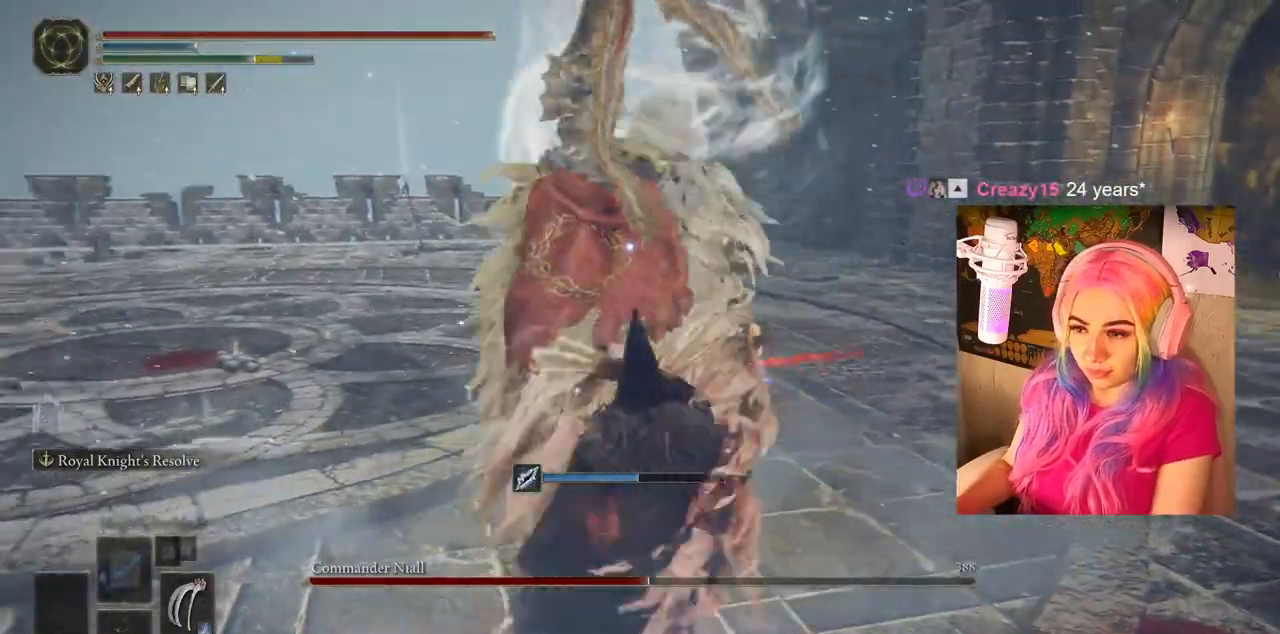
{"buttons": [], "left_stick": "up-left", "right_stick": "center", "events": [[33, "L1", "down"], [33, "R1", "down"], [150, "R1", "up"], [167, "L1", "up"]]}
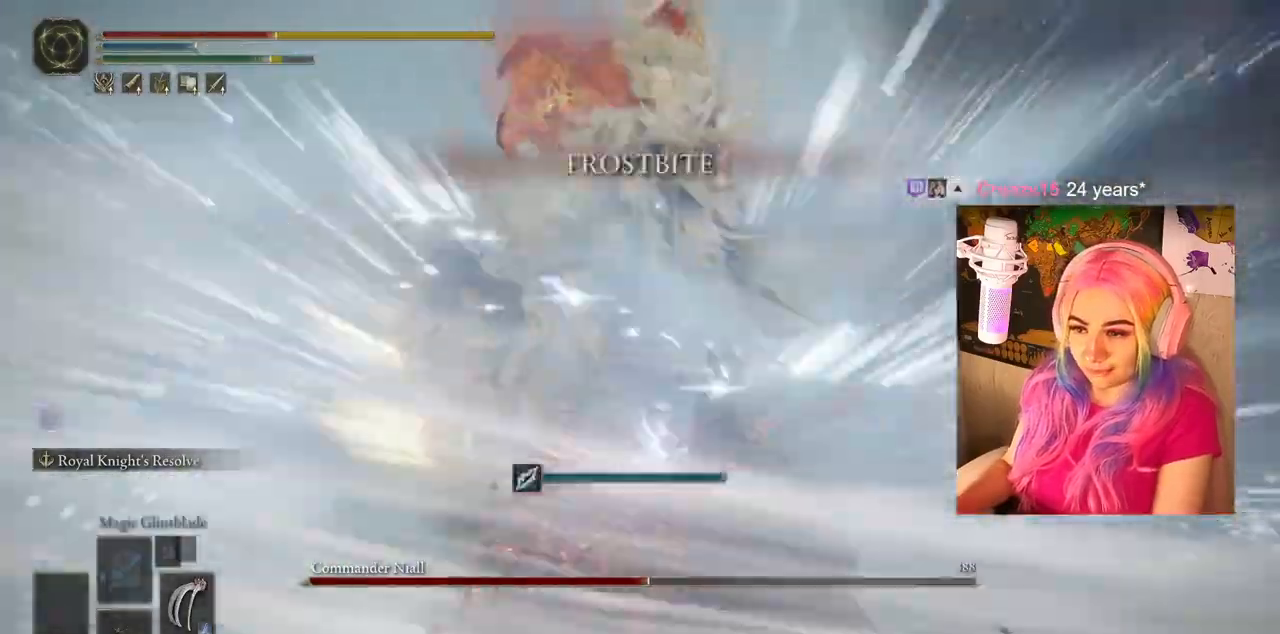
{"buttons": [], "left_stick": "down-left", "right_stick": "center", "events": [[83, "left_stick", "down-right"], [200, "left_stick", "down"], [367, "left_stick", "down-left"]]}
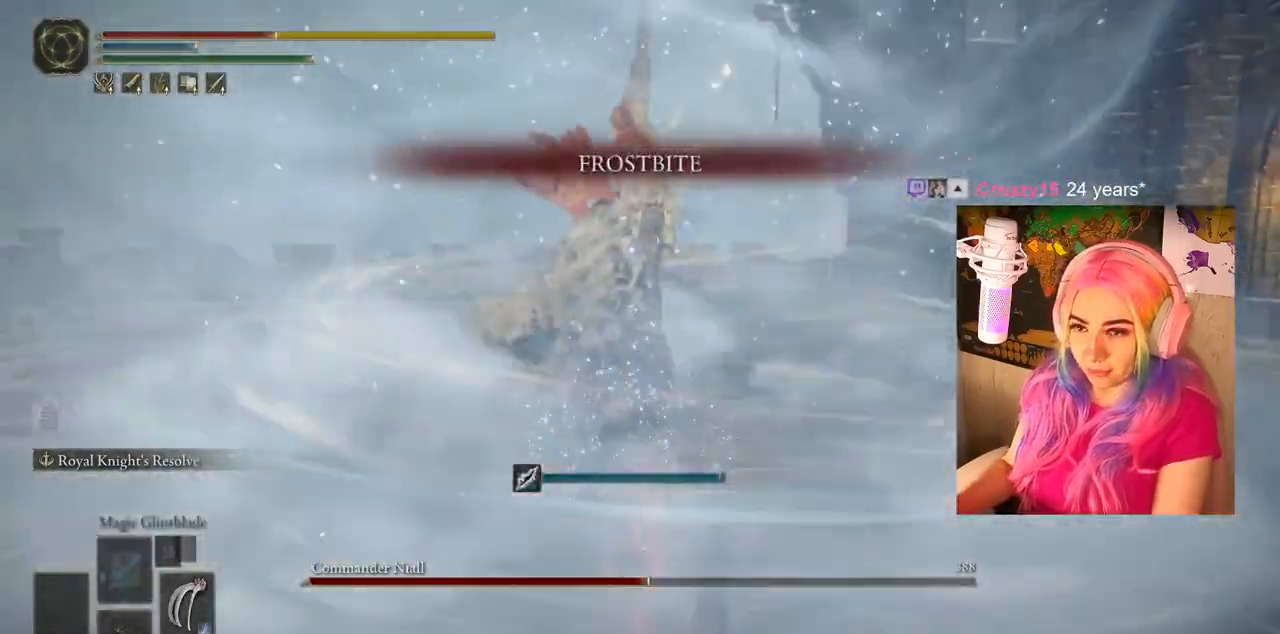
{"buttons": ["CIRCLE"], "left_stick": "left", "right_stick": "center", "events": [[67, "CIRCLE", "down"], [83, "left_stick", "center"], [183, "CIRCLE", "up"], [283, "left_stick", "left"], [433, "CIRCLE", "down"]]}
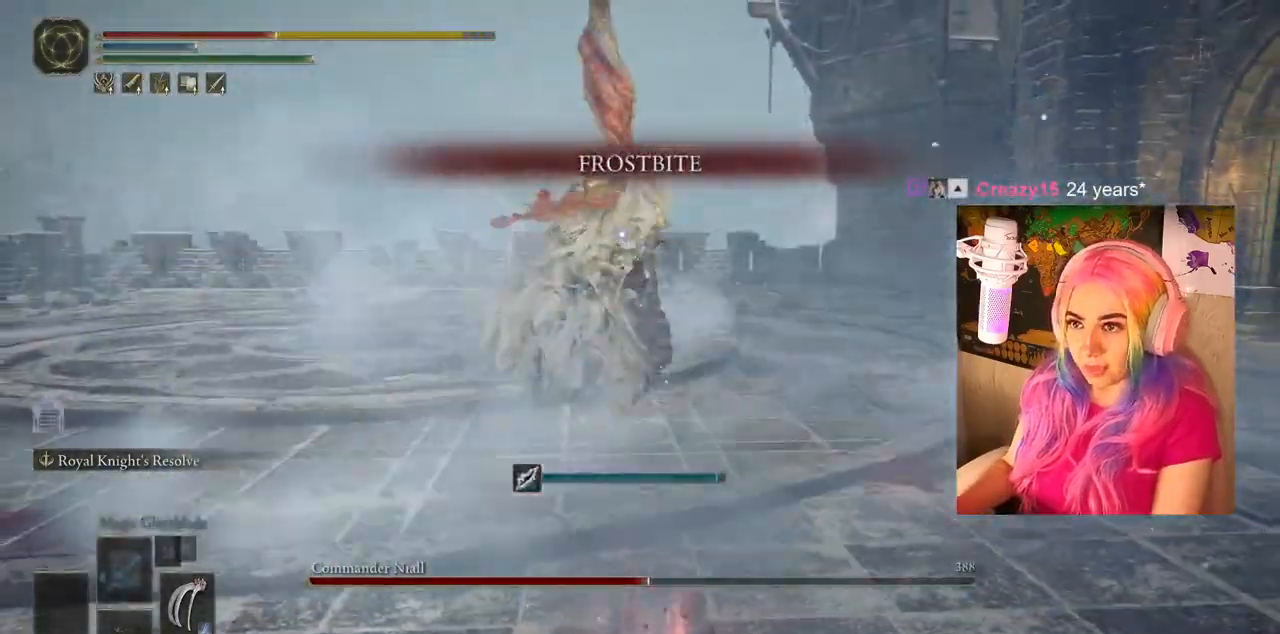
{"buttons": [], "left_stick": "left", "right_stick": "center", "events": [[67, "CIRCLE", "up"]]}
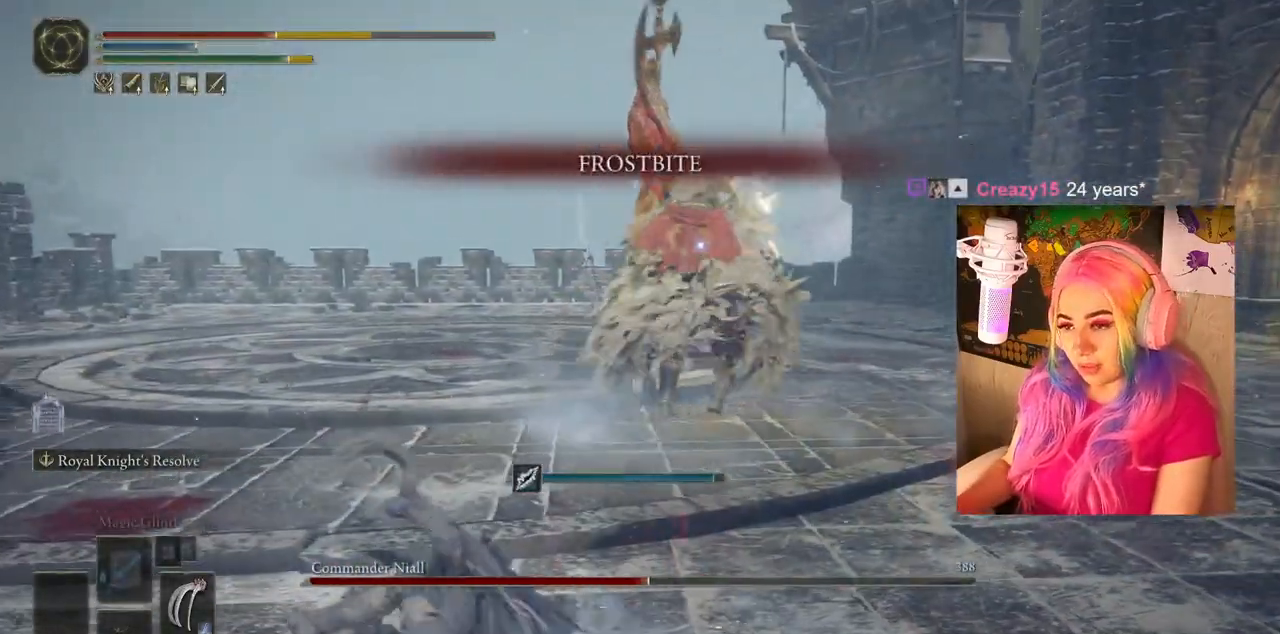
{"buttons": [], "left_stick": "center", "right_stick": "center", "events": [[100, "left_stick", "center"], [117, "TRIANGLE", "down"], [217, "DPAD_UP", "down"], [483, "DPAD_UP", "up"], [500, "TRIANGLE", "up"]]}
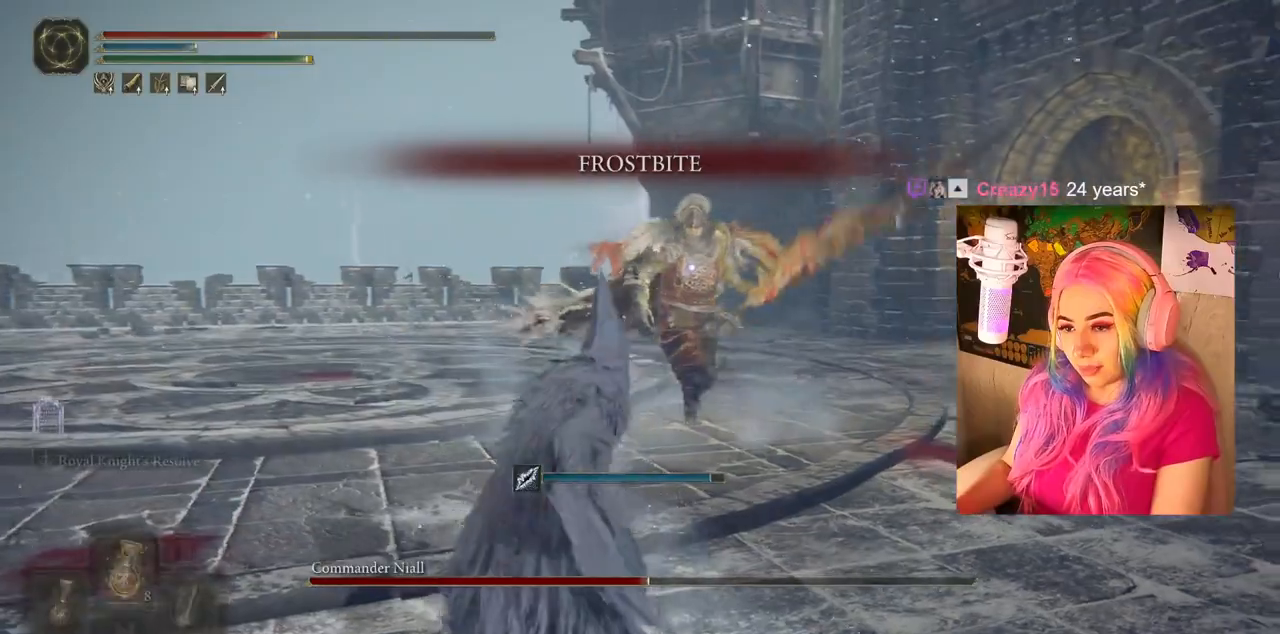
{"buttons": [], "left_stick": "left", "right_stick": "center", "events": [[150, "left_stick", "left"]]}
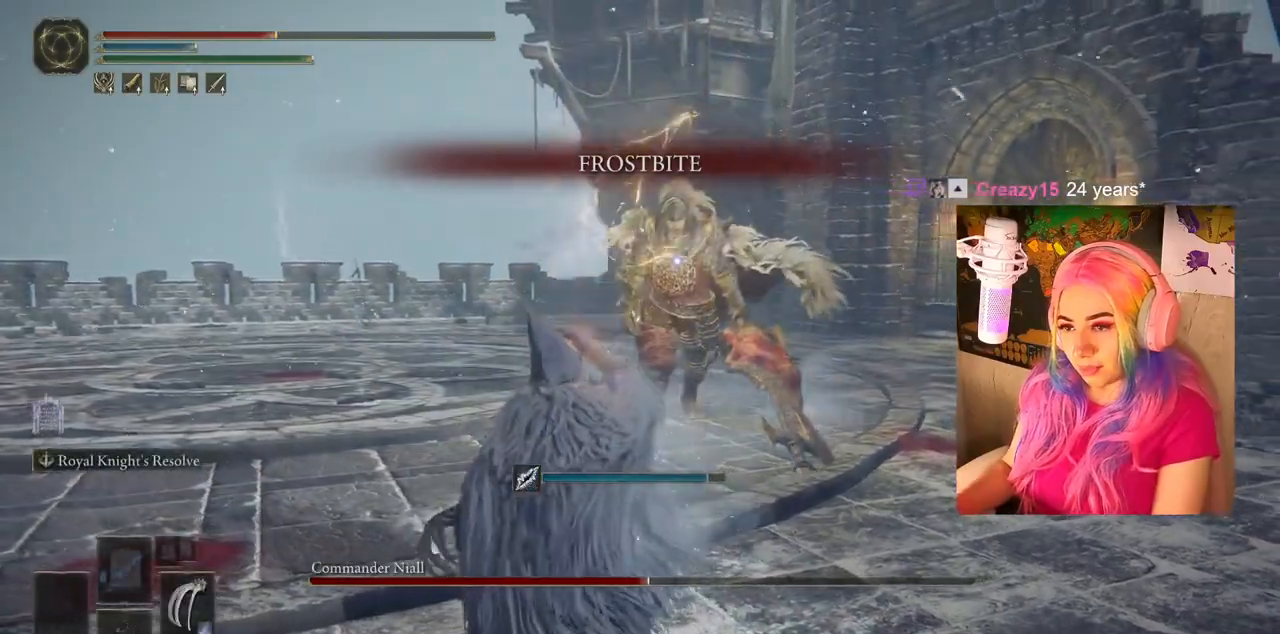
{"buttons": [], "left_stick": "left", "right_stick": "center", "events": []}
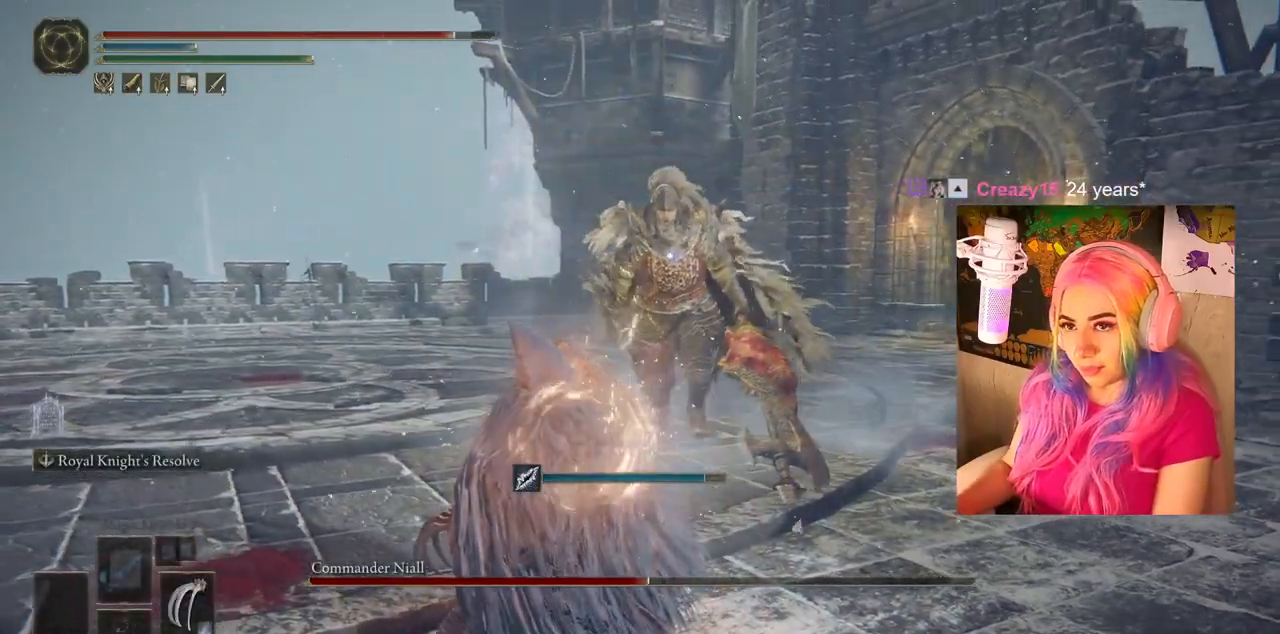
{"buttons": [], "left_stick": "down-left", "right_stick": "center", "events": [[367, "left_stick", "down-left"]]}
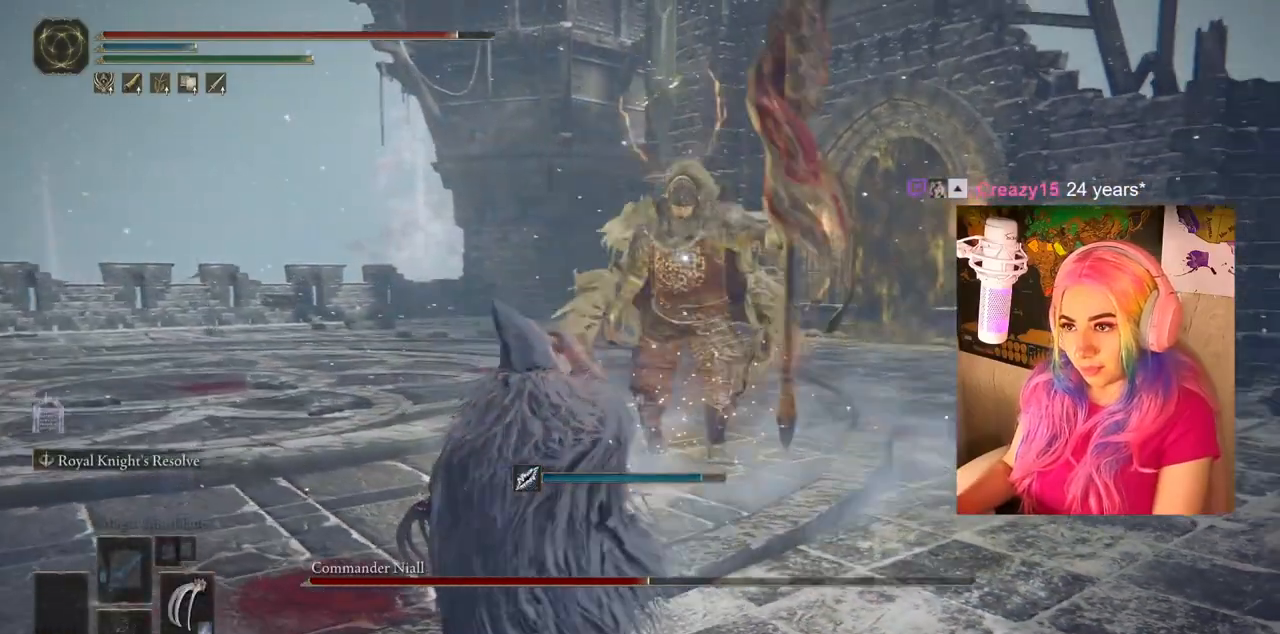
{"buttons": [], "left_stick": "down-left", "right_stick": "center", "events": []}
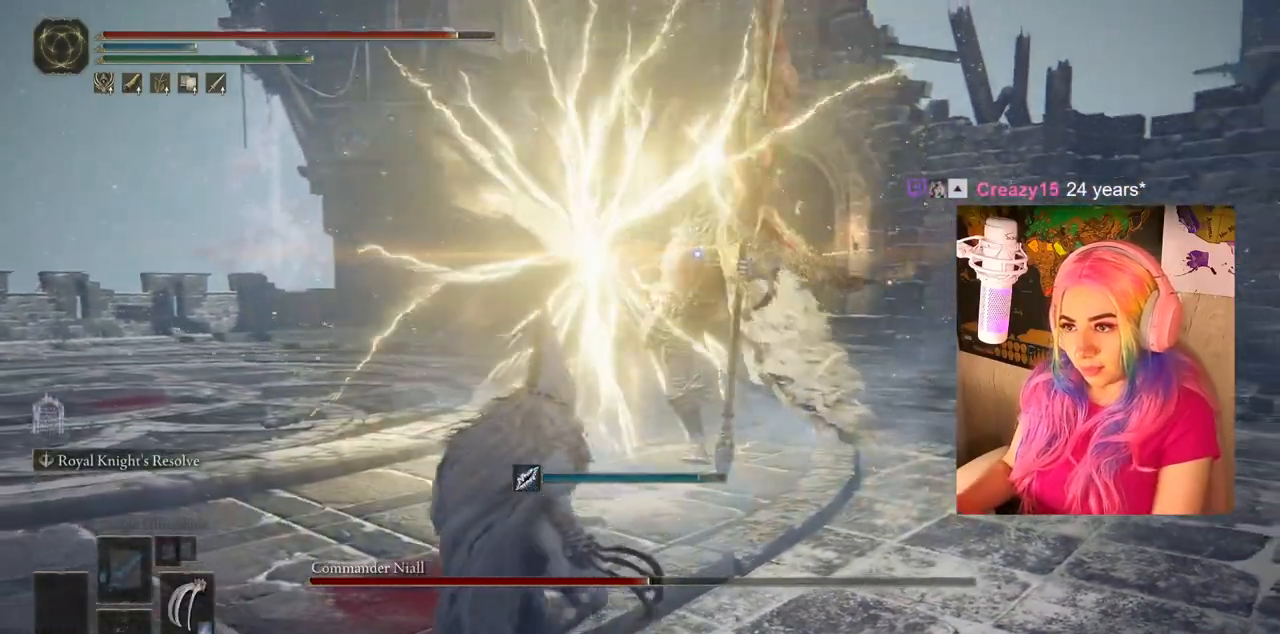
{"buttons": [], "left_stick": "down-left", "right_stick": "center", "events": []}
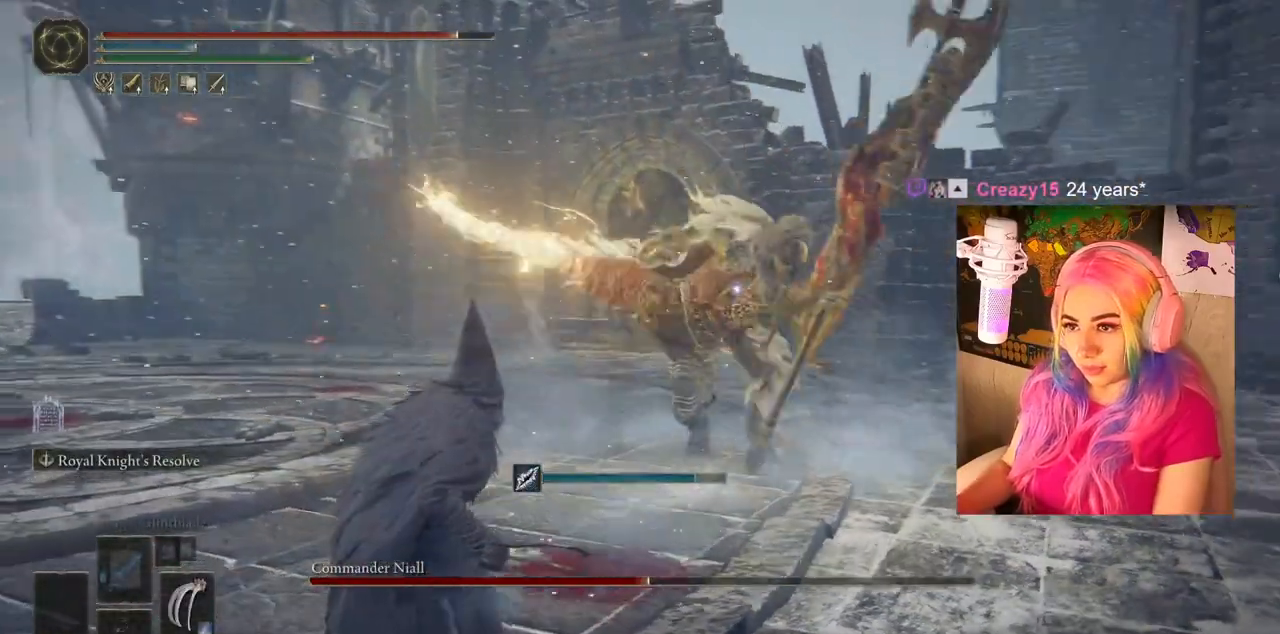
{"buttons": [], "left_stick": "down-left", "right_stick": "center", "events": [[17, "CIRCLE", "down"], [117, "CIRCLE", "up"]]}
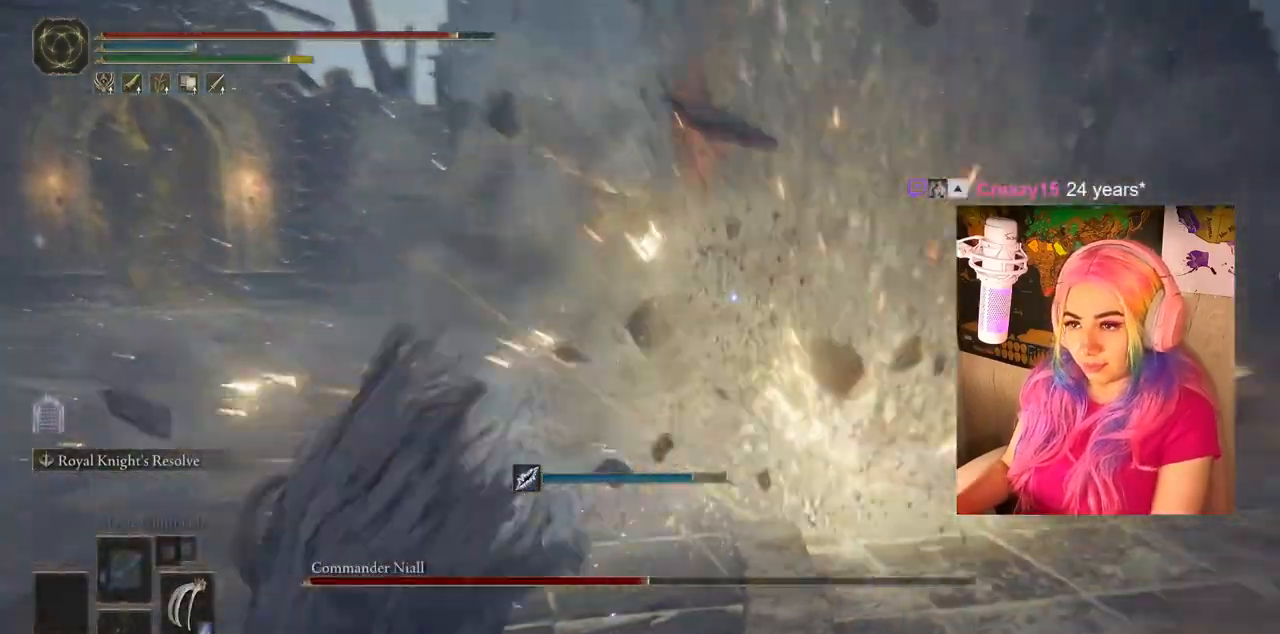
{"buttons": [], "left_stick": "down-left", "right_stick": "center", "events": []}
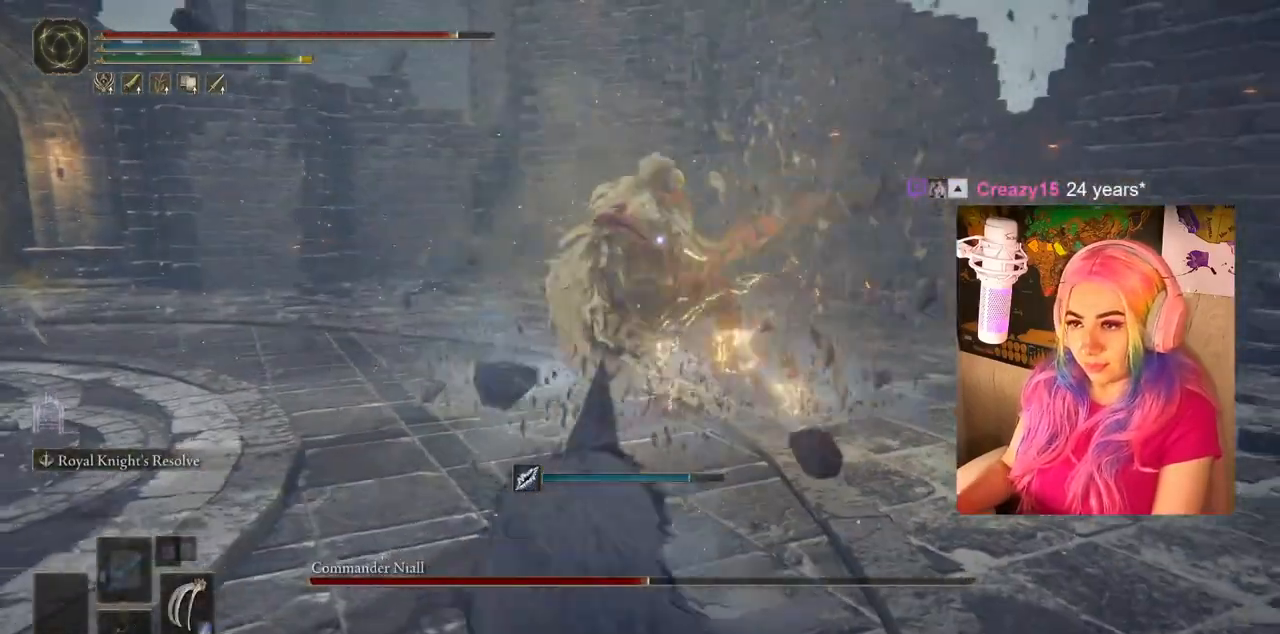
{"buttons": [], "left_stick": "down-left", "right_stick": "center", "events": []}
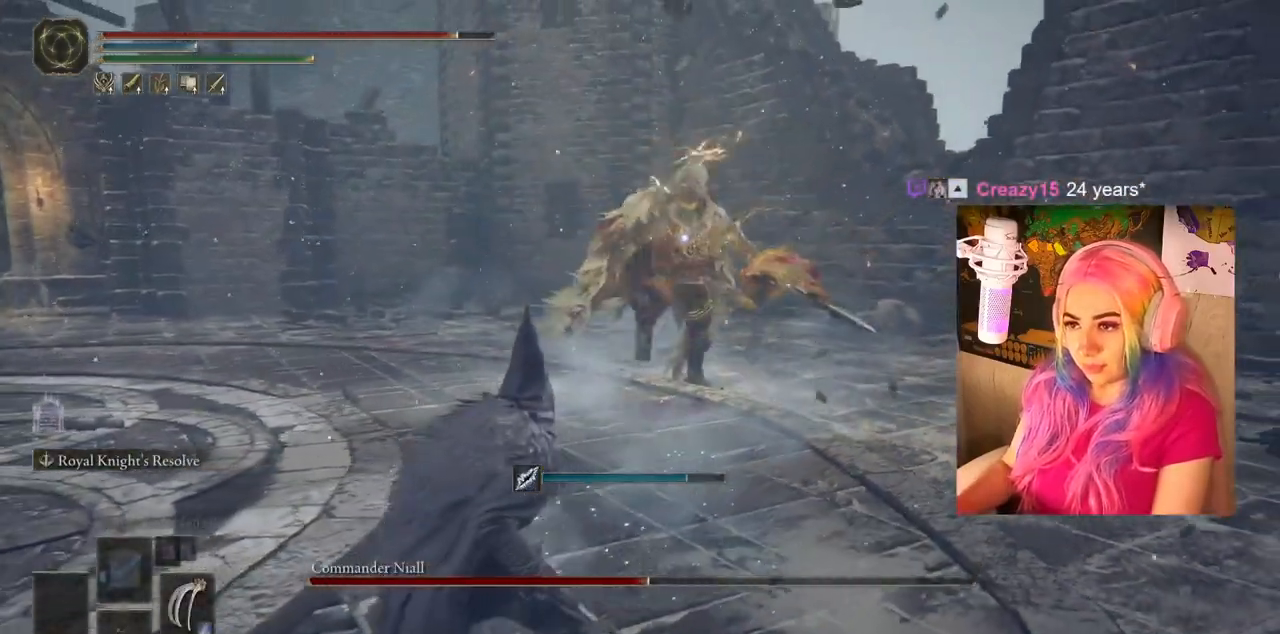
{"buttons": [], "left_stick": "down-left", "right_stick": "center", "events": []}
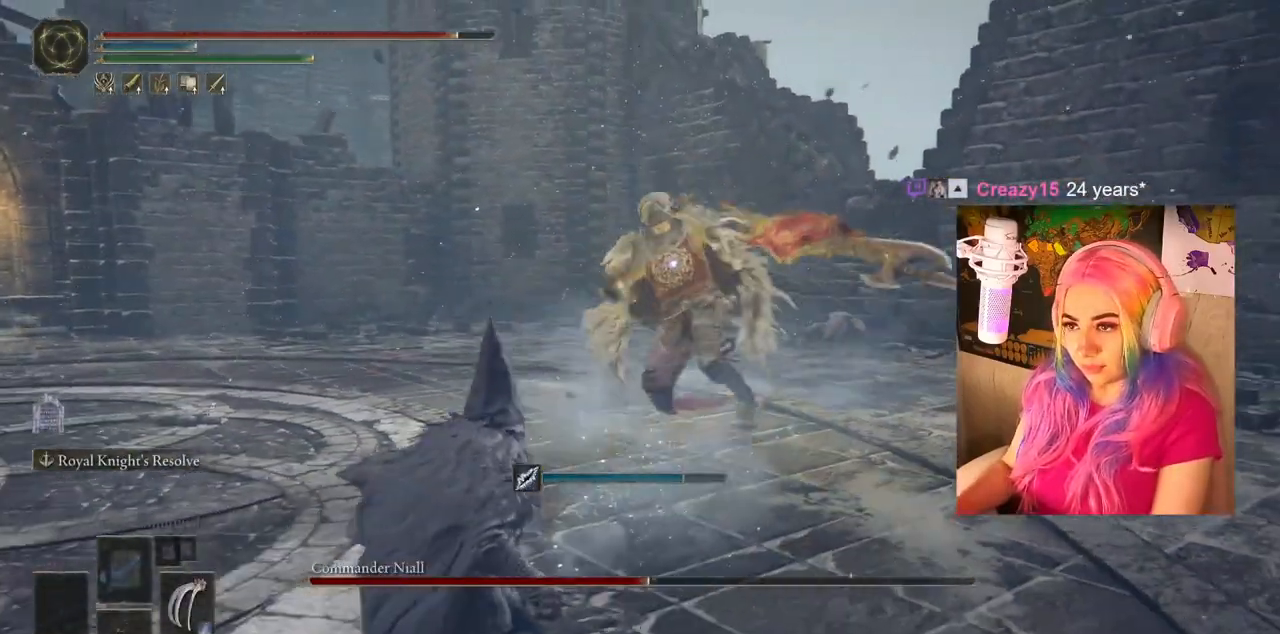
{"buttons": [], "left_stick": "down-left", "right_stick": "center", "events": [[117, "CIRCLE", "down"], [200, "CIRCLE", "up"]]}